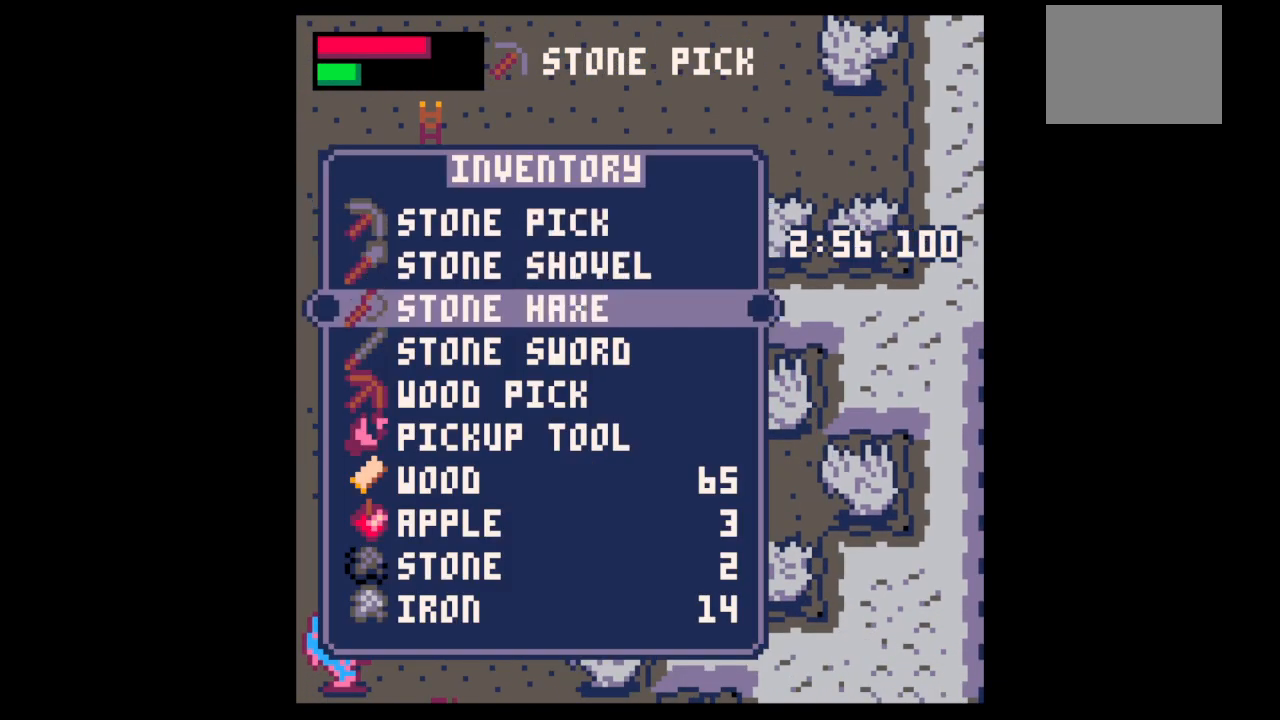
Gameplay with keyboard; each line is a JSON object with the keys held at the frame after it. "events" lists presses ("down") and releases ("up") of "down", "left", "right", "up", "x" and "z" between this image and that frame as [ms after this image, input, new state], when the widget could be followed in between. No other keys are recorded. Mouse input is not recorded.
{"keys": ["down", "left"], "events": [[67, "down", "down"], [133, "down", "up"], [167, "x", "down"], [233, "down", "down"], [267, "x", "up"], [467, "left", "down"]]}
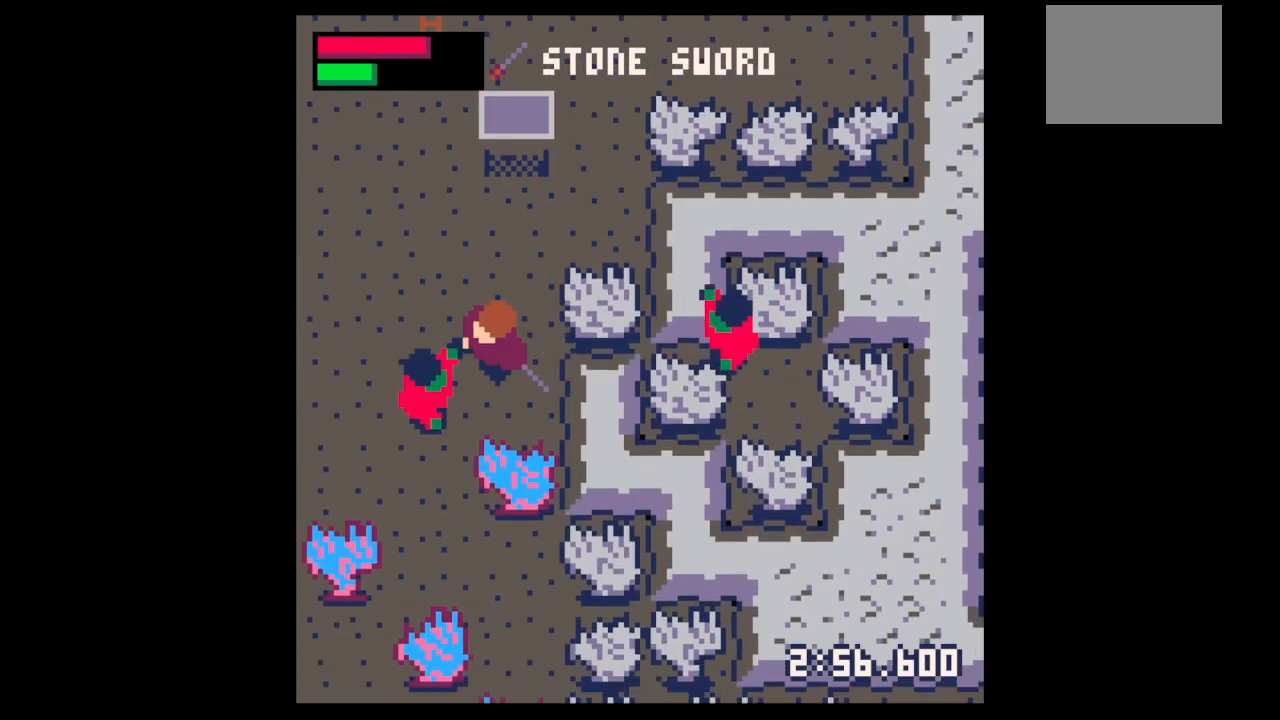
{"keys": ["down", "left", "x"], "events": [[133, "down", "up"], [133, "left", "up"], [133, "x", "down"], [433, "down", "down"], [433, "left", "down"]]}
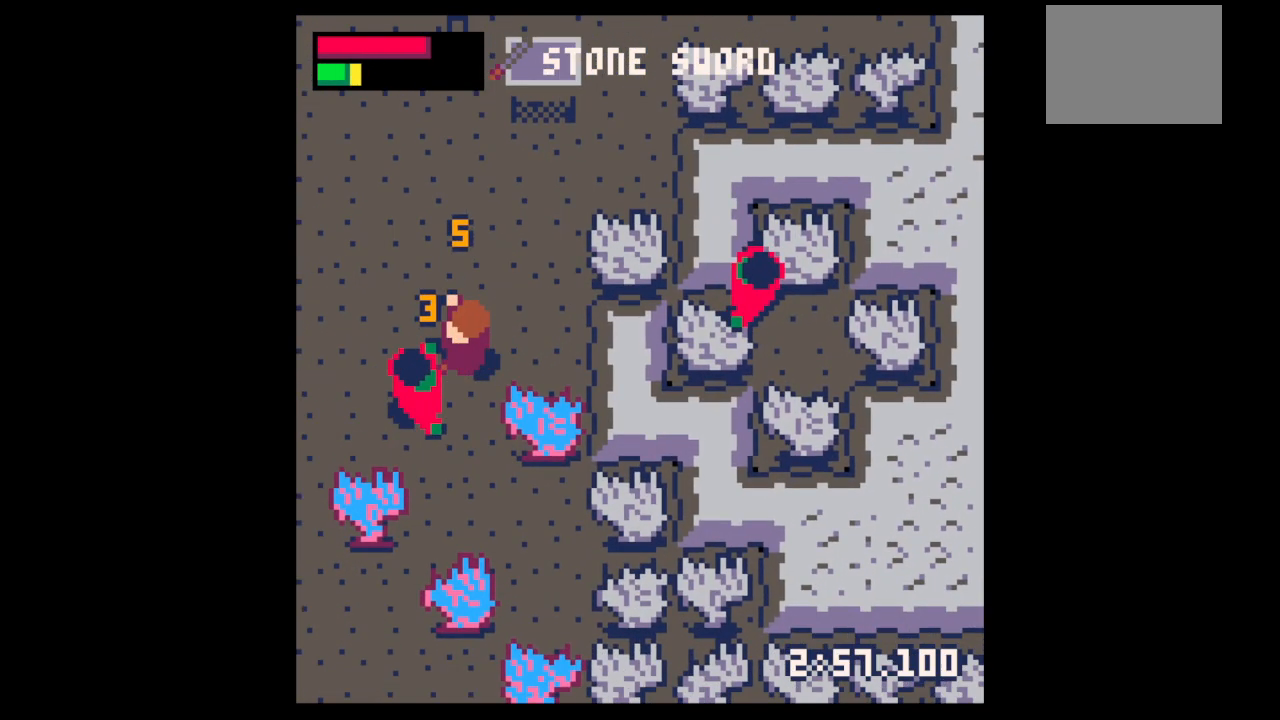
{"keys": ["z"], "events": [[33, "x", "up"], [67, "down", "up"], [67, "left", "up"], [200, "x", "down"], [333, "x", "up"], [500, "z", "down"]]}
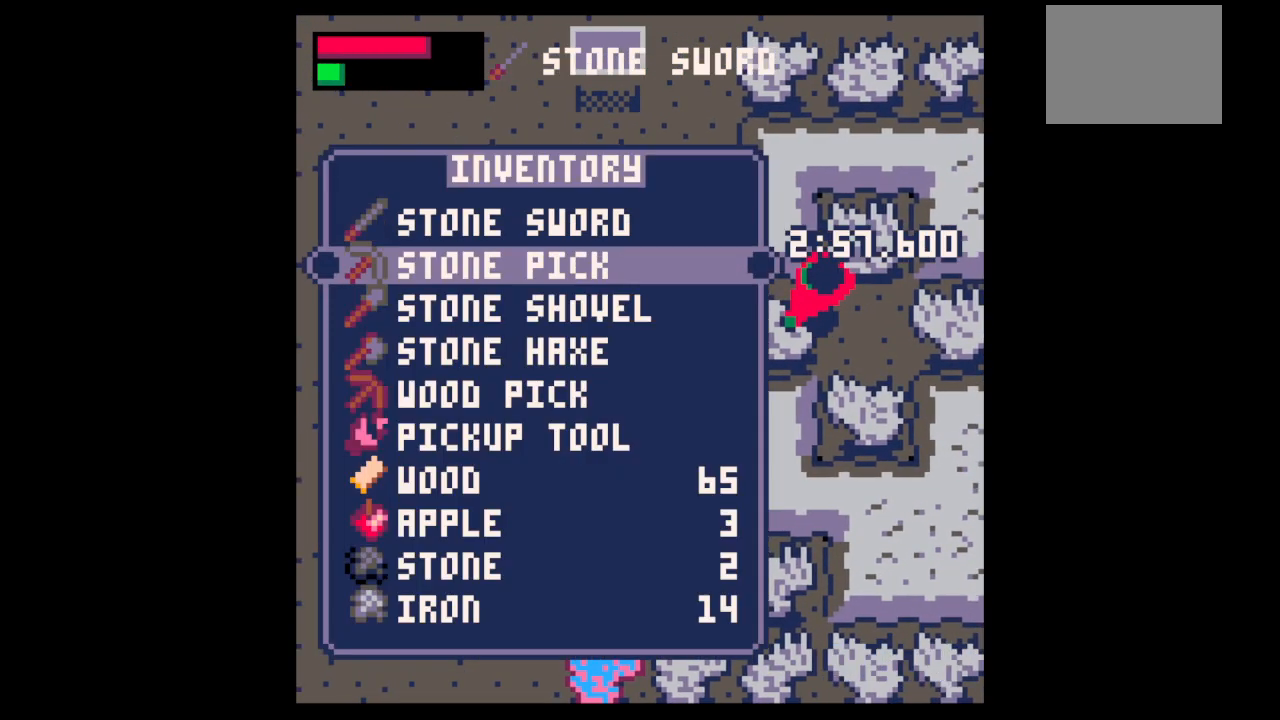
{"keys": ["right", "up"], "events": [[33, "down", "down"], [67, "down", "up"], [67, "x", "down"], [133, "x", "up"], [167, "right", "down"], [167, "z", "up"], [267, "up", "down"]]}
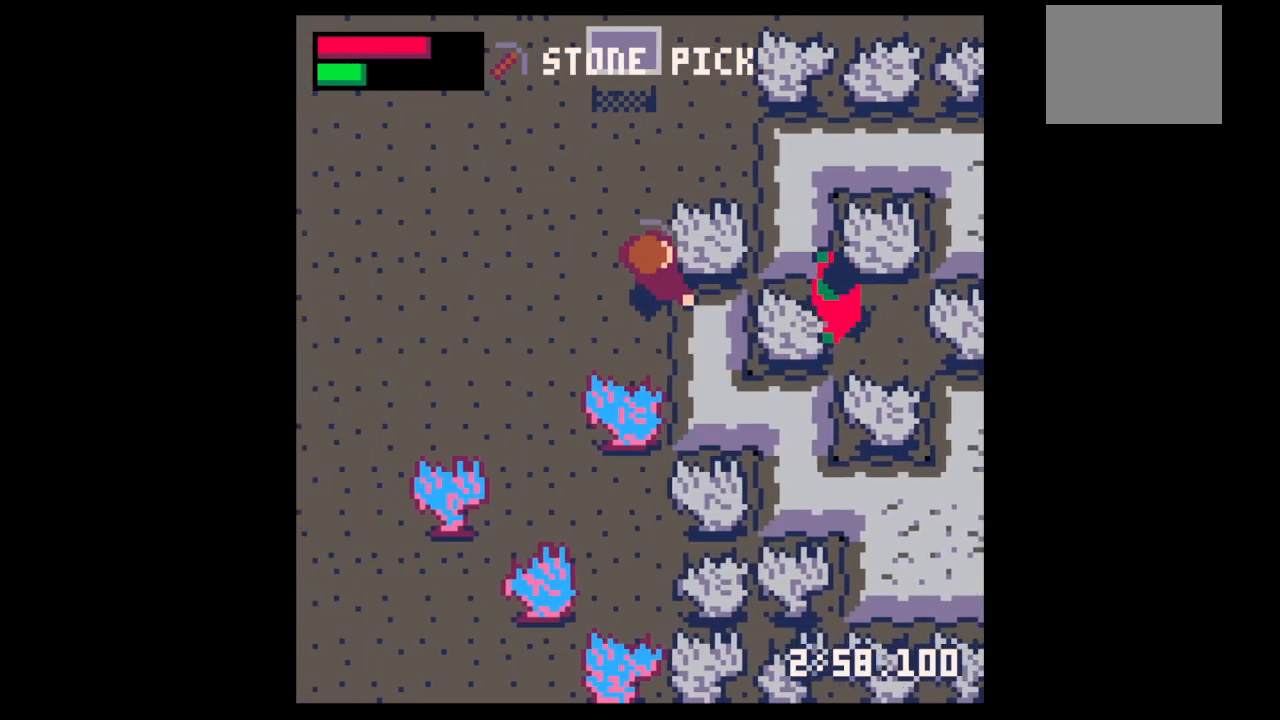
{"keys": ["right", "x"], "events": [[33, "up", "up"], [100, "x", "down"], [233, "down", "down"], [367, "down", "up"]]}
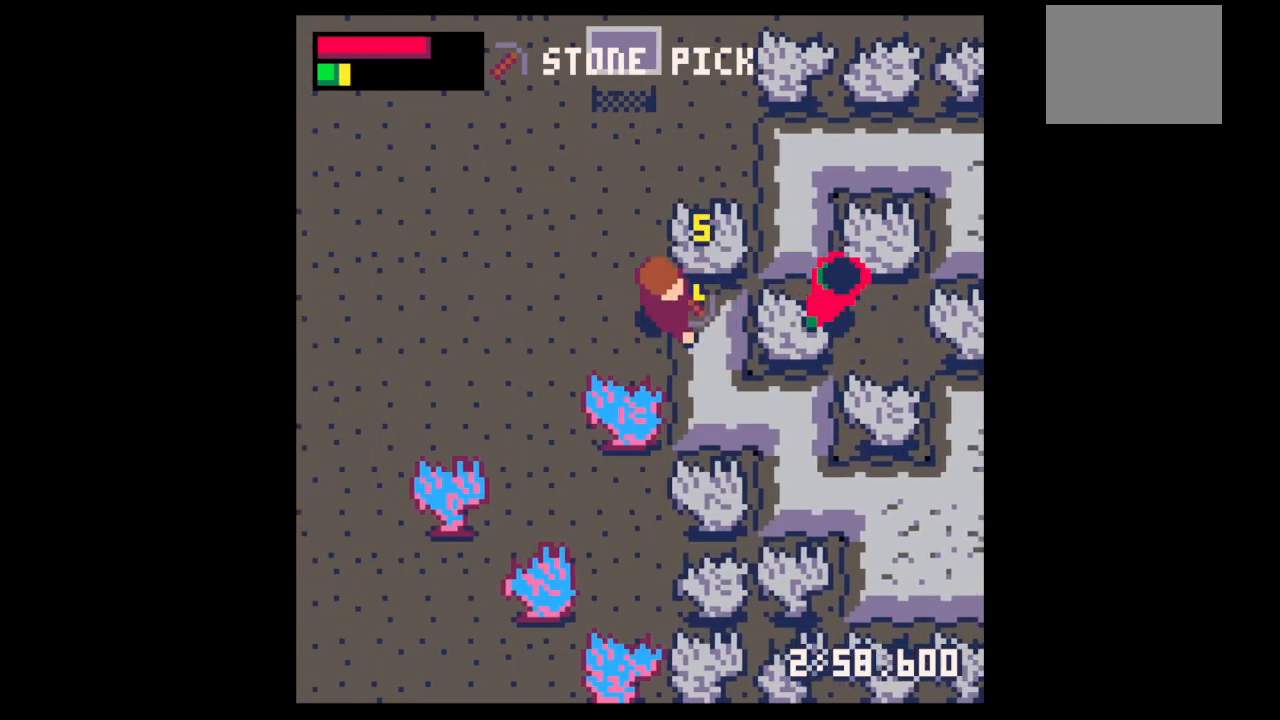
{"keys": ["x"], "events": [[433, "right", "up"]]}
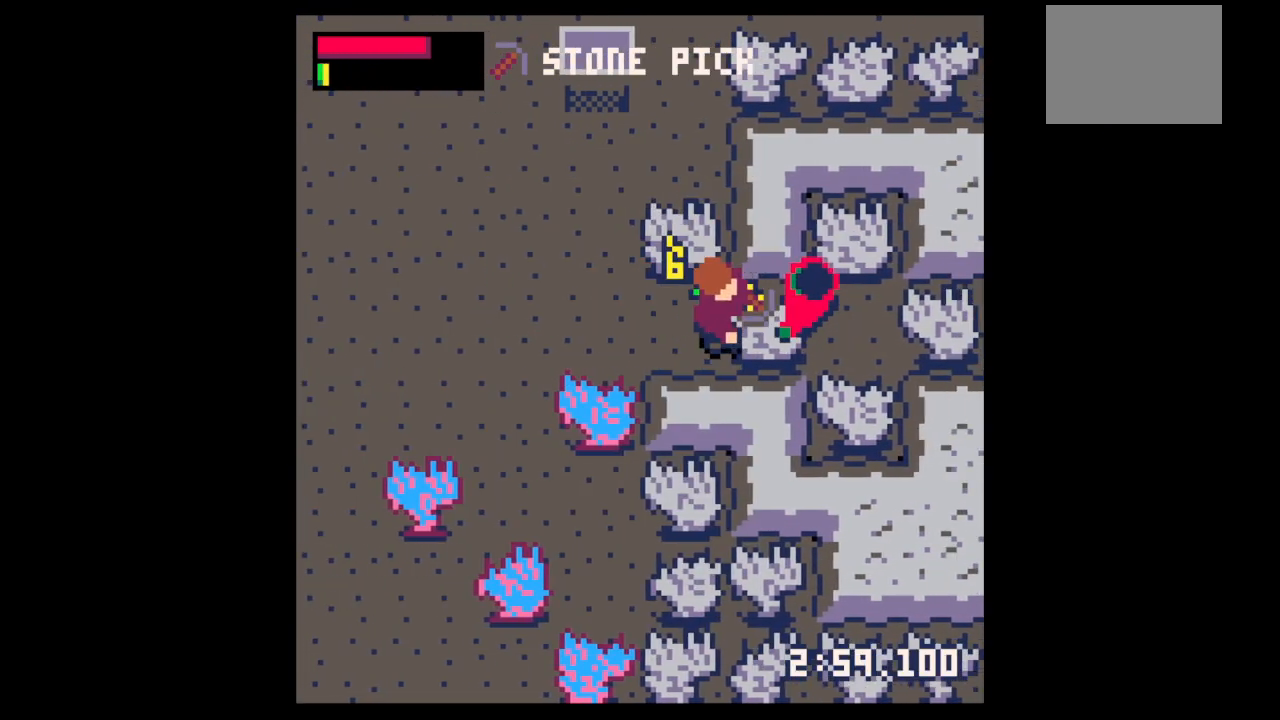
{"keys": ["right"], "events": [[267, "left", "down"], [267, "x", "up"], [467, "left", "up"], [500, "right", "down"]]}
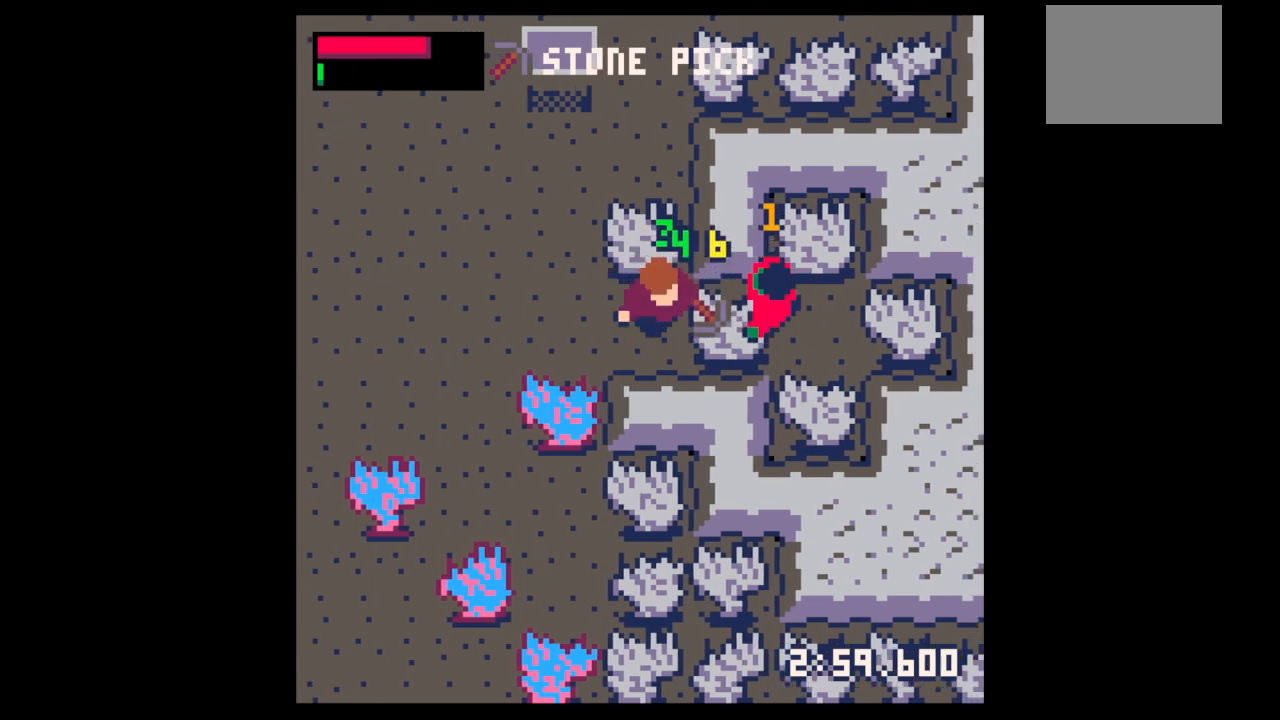
{"keys": ["x"], "events": [[100, "right", "up"], [200, "x", "down"]]}
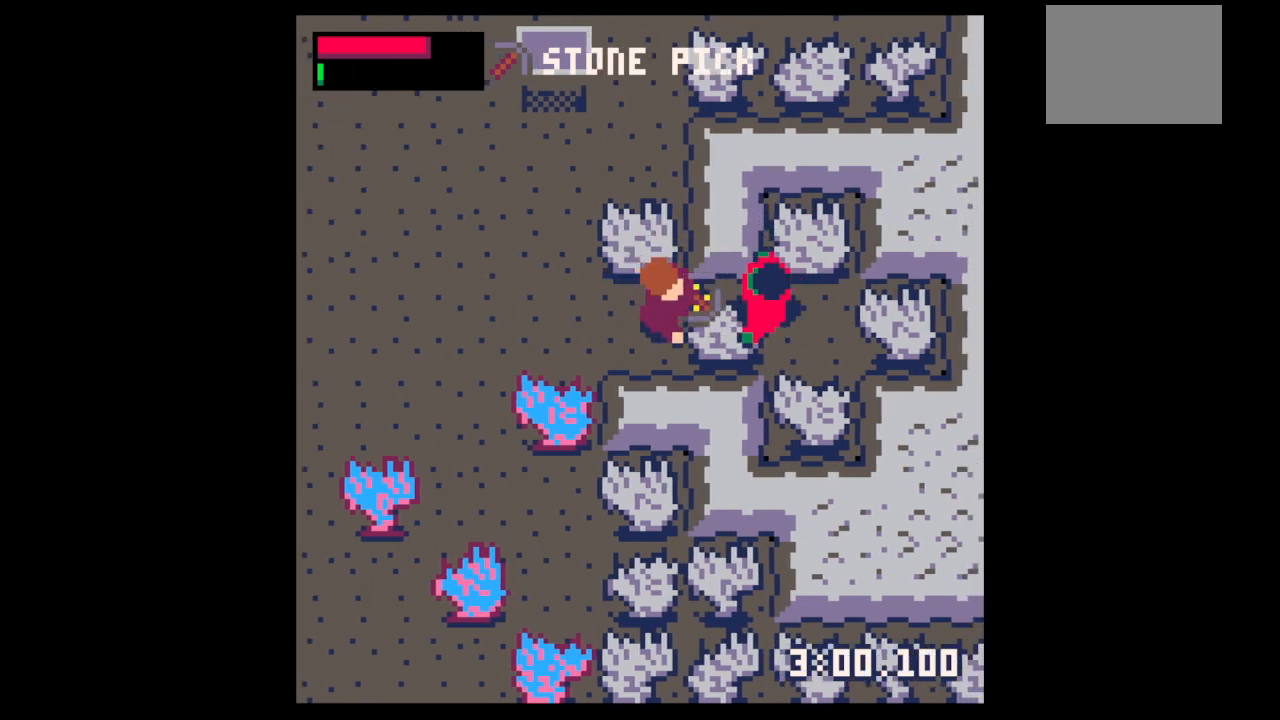
{"keys": ["x"], "events": []}
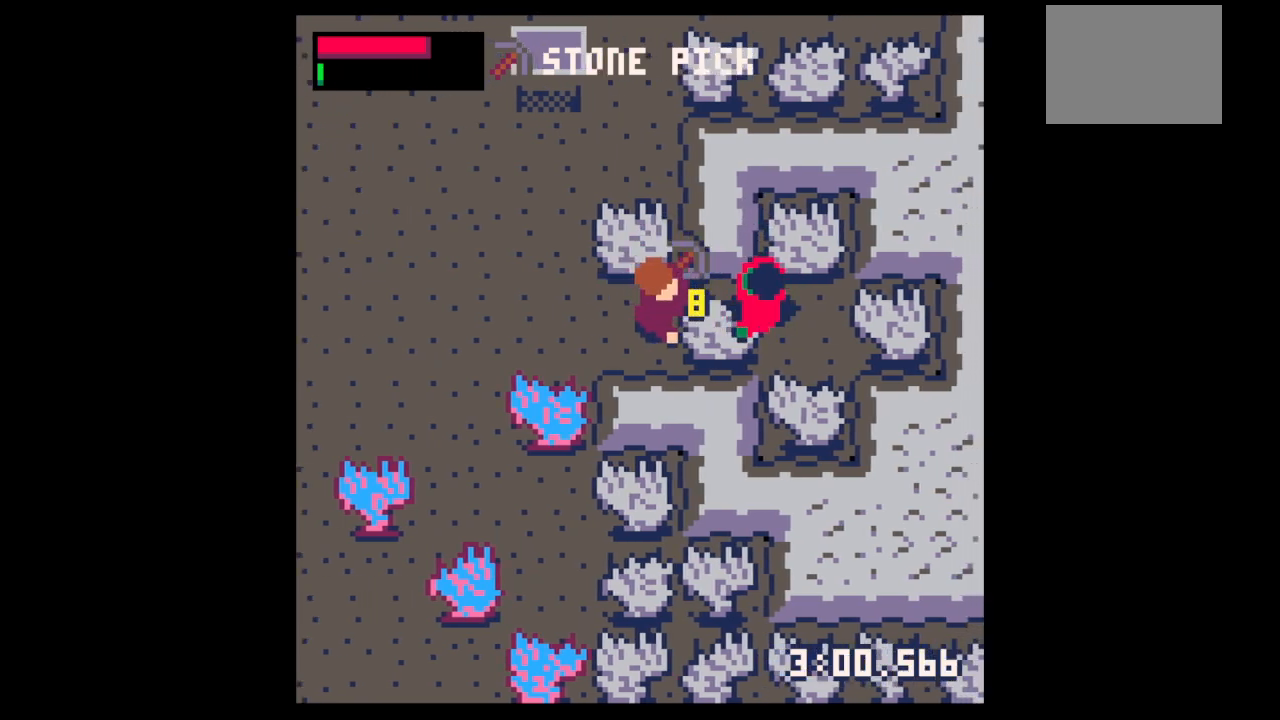
{"keys": ["x"], "events": []}
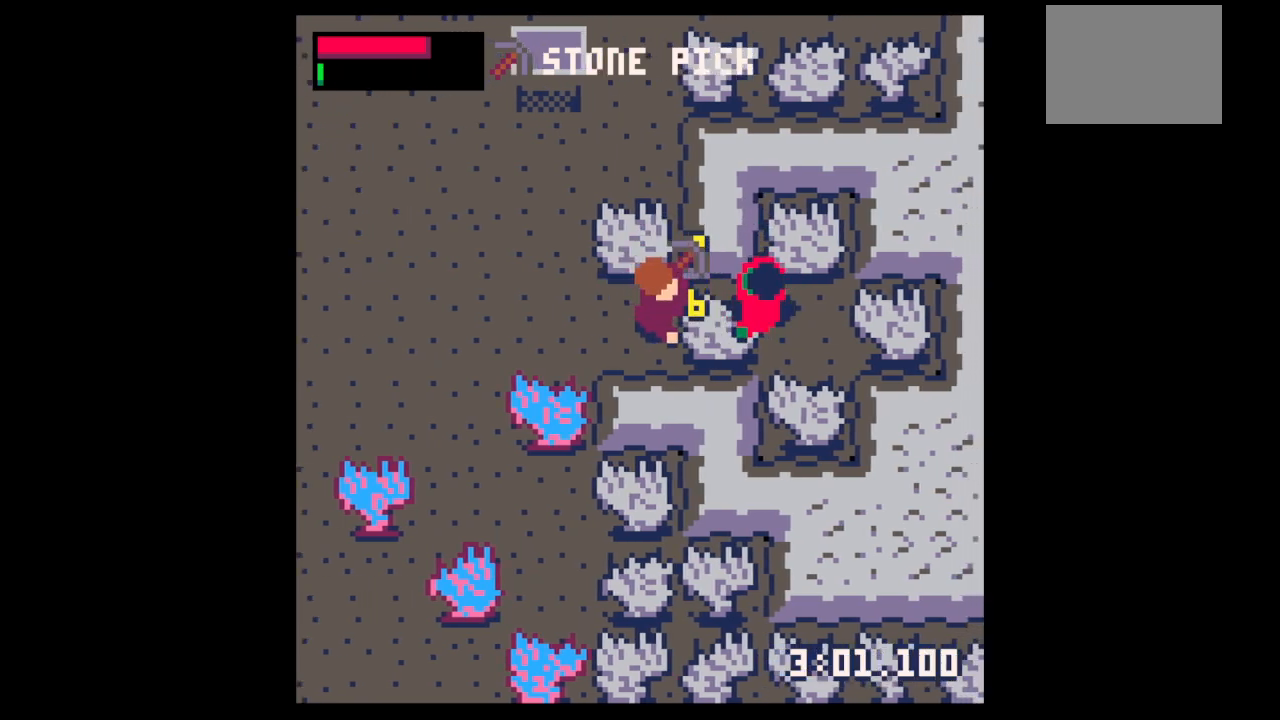
{"keys": ["x"], "events": []}
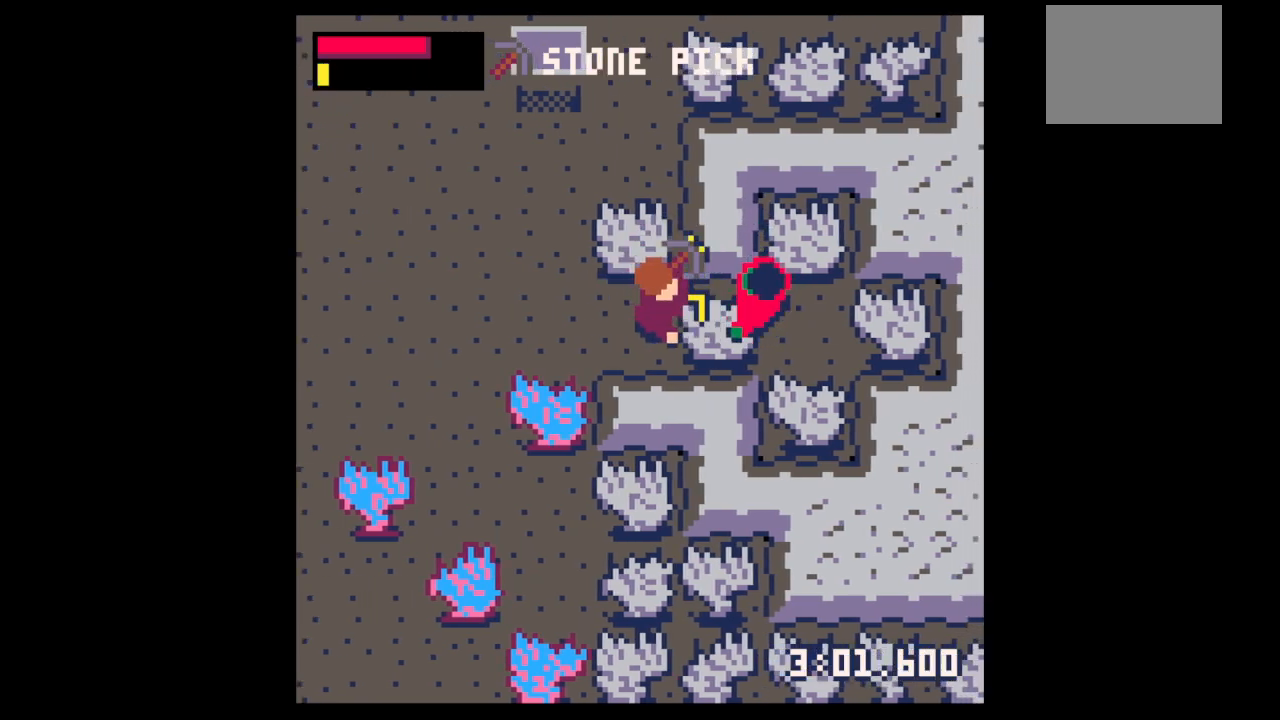
{"keys": [], "events": [[300, "x", "up"]]}
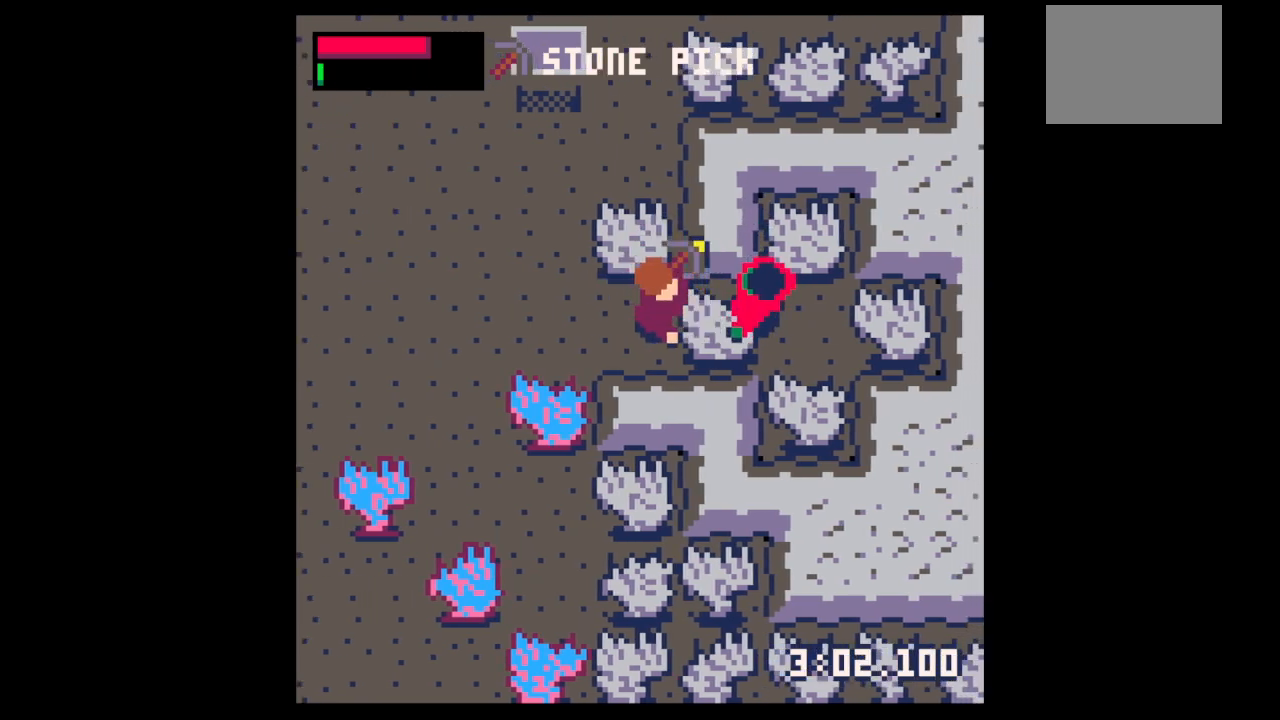
{"keys": [], "events": []}
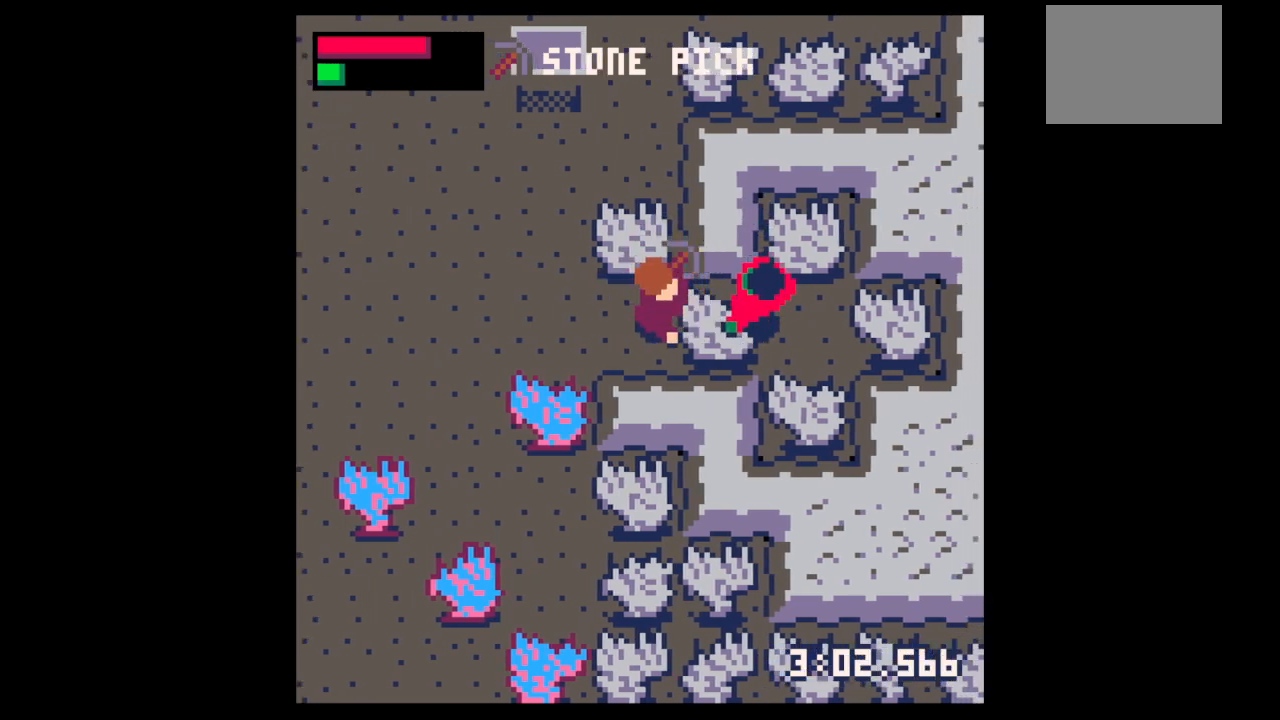
{"keys": [], "events": []}
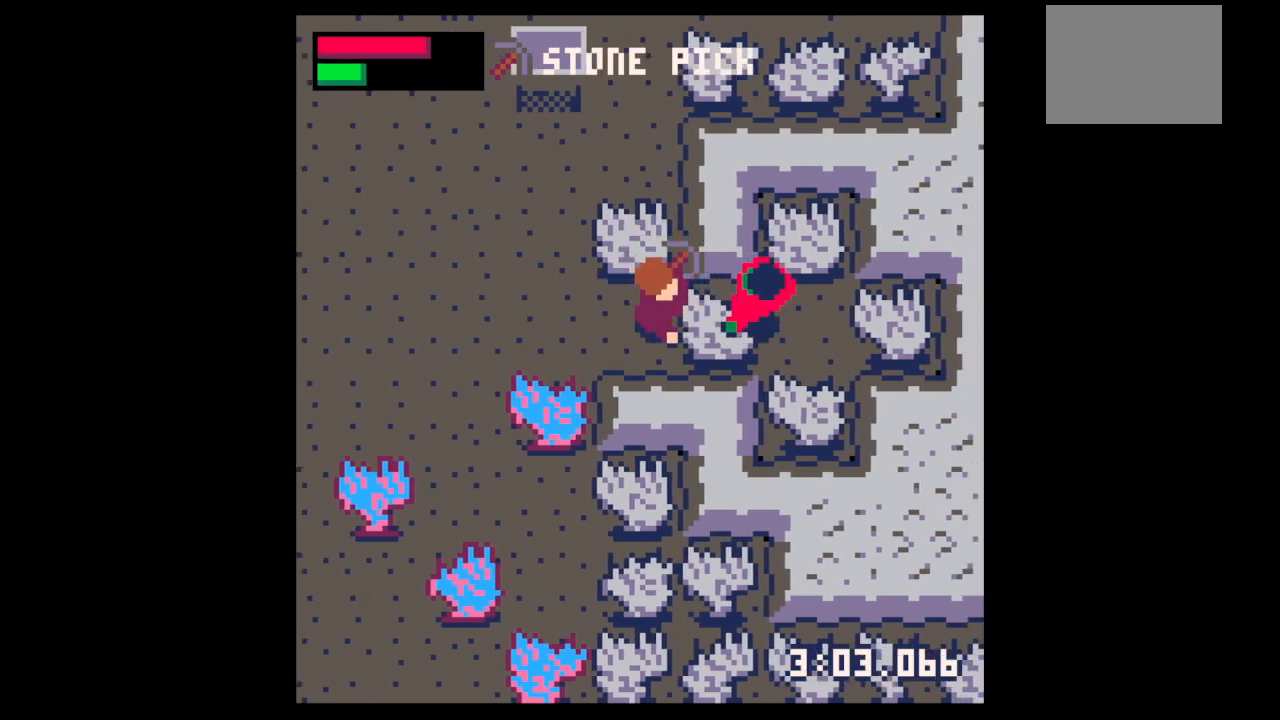
{"keys": [], "events": [[67, "x", "down"], [200, "x", "up"]]}
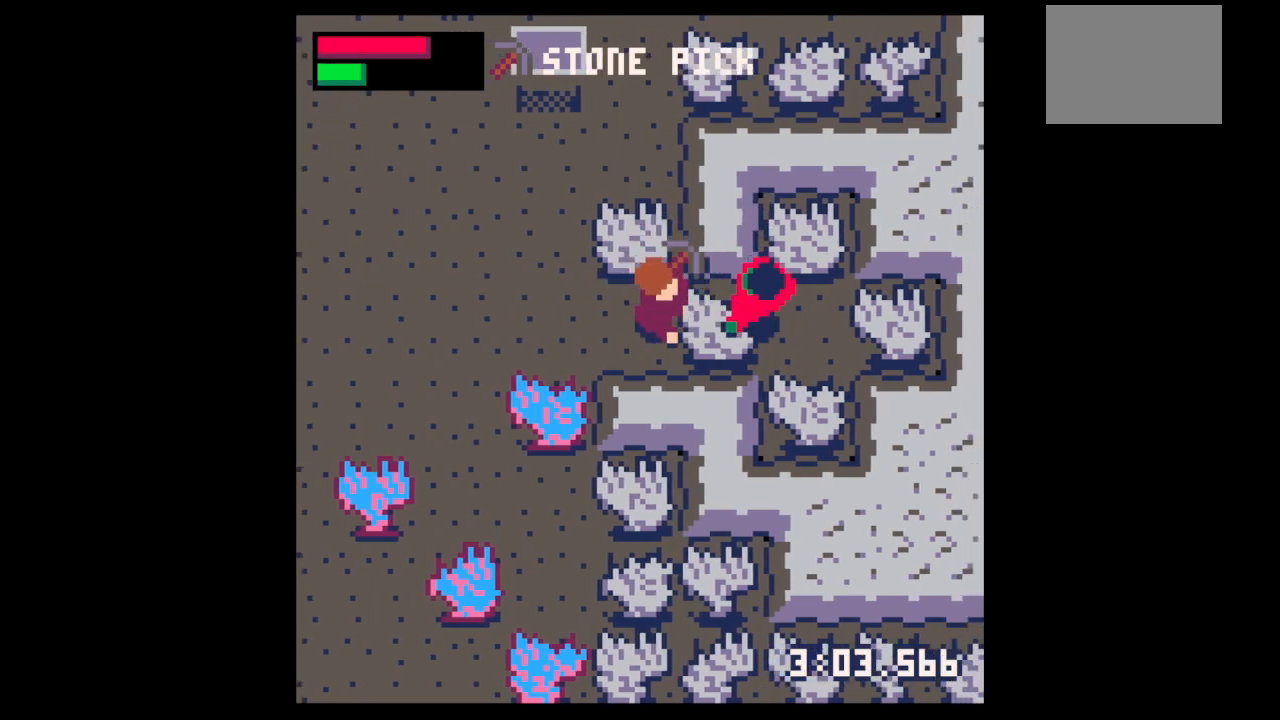
{"keys": ["down", "z"], "events": [[167, "x", "down"], [267, "x", "up"], [400, "z", "down"], [467, "down", "down"]]}
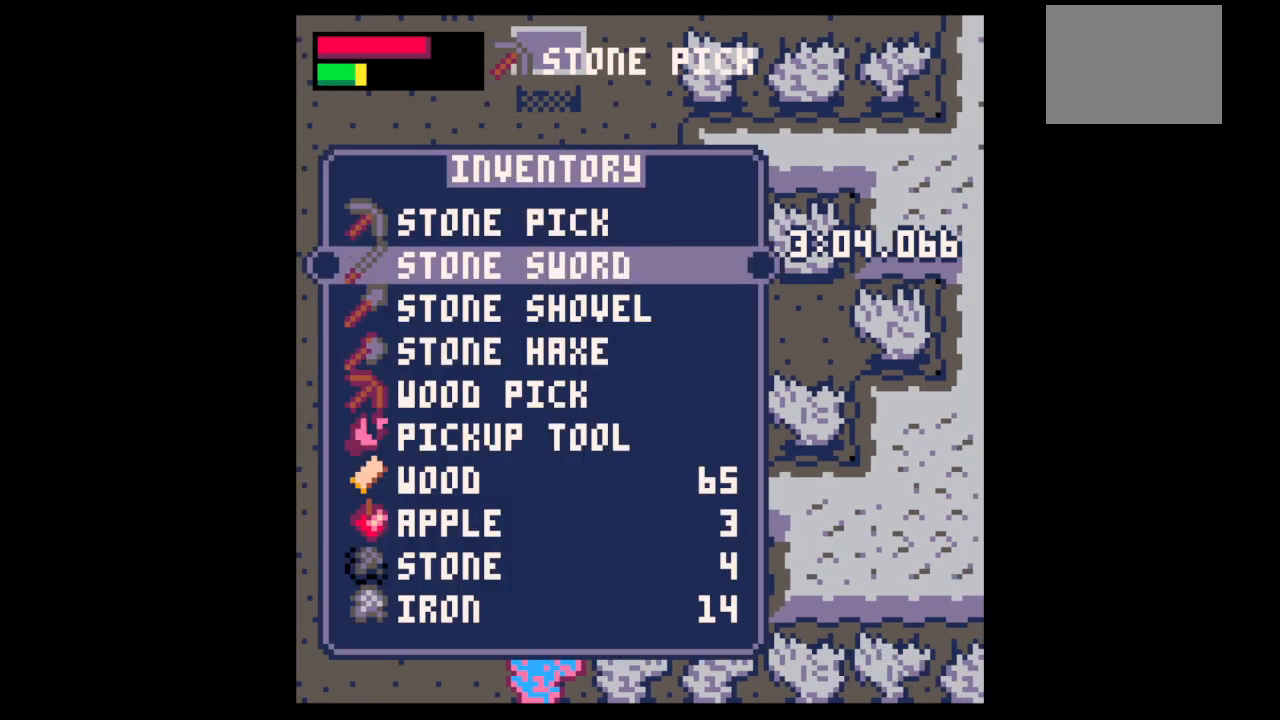
{"keys": ["x"], "events": [[33, "down", "up"], [33, "x", "down"], [33, "z", "up"], [100, "x", "up"], [200, "x", "down"]]}
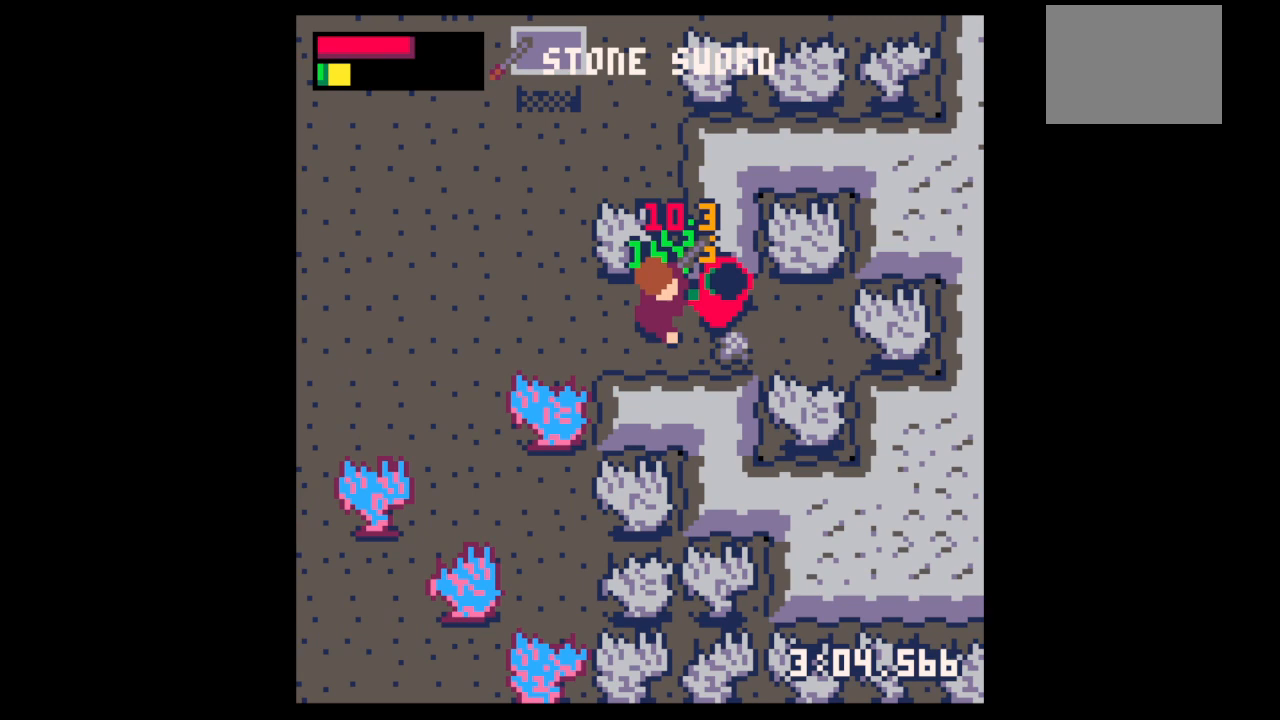
{"keys": ["down", "right"], "events": [[433, "x", "up"], [500, "down", "down"], [500, "right", "down"]]}
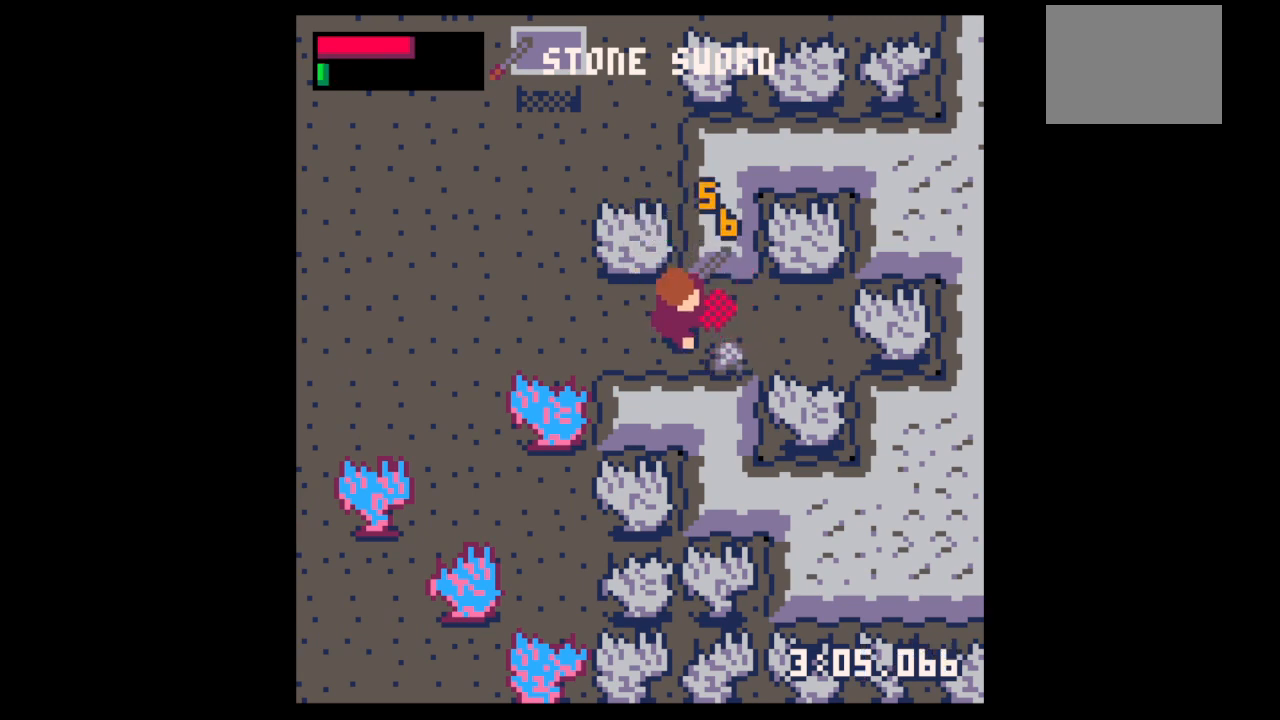
{"keys": ["down", "z"], "events": [[133, "down", "up"], [267, "up", "down"], [300, "right", "up"], [300, "up", "up"], [400, "z", "down"], [467, "down", "down"]]}
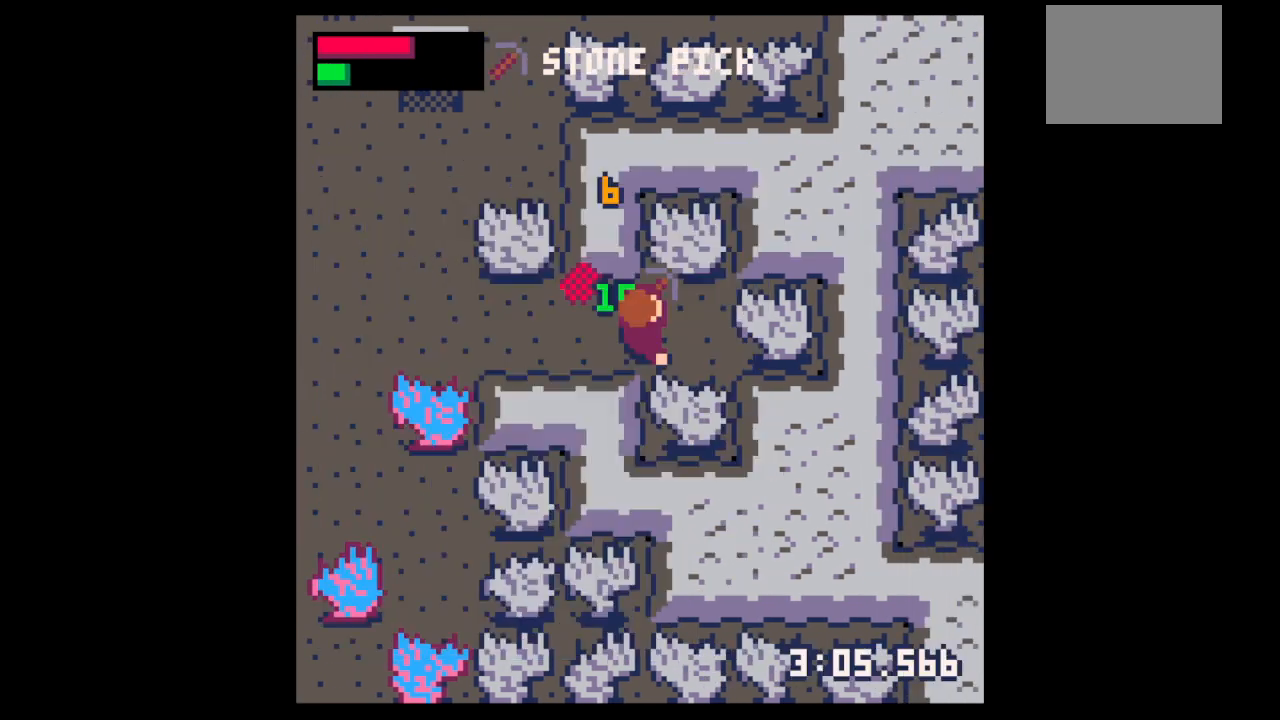
{"keys": ["up", "x"], "events": [[33, "down", "up"], [33, "z", "up"], [100, "left", "down"], [200, "up", "down"], [233, "left", "up"], [433, "x", "down"]]}
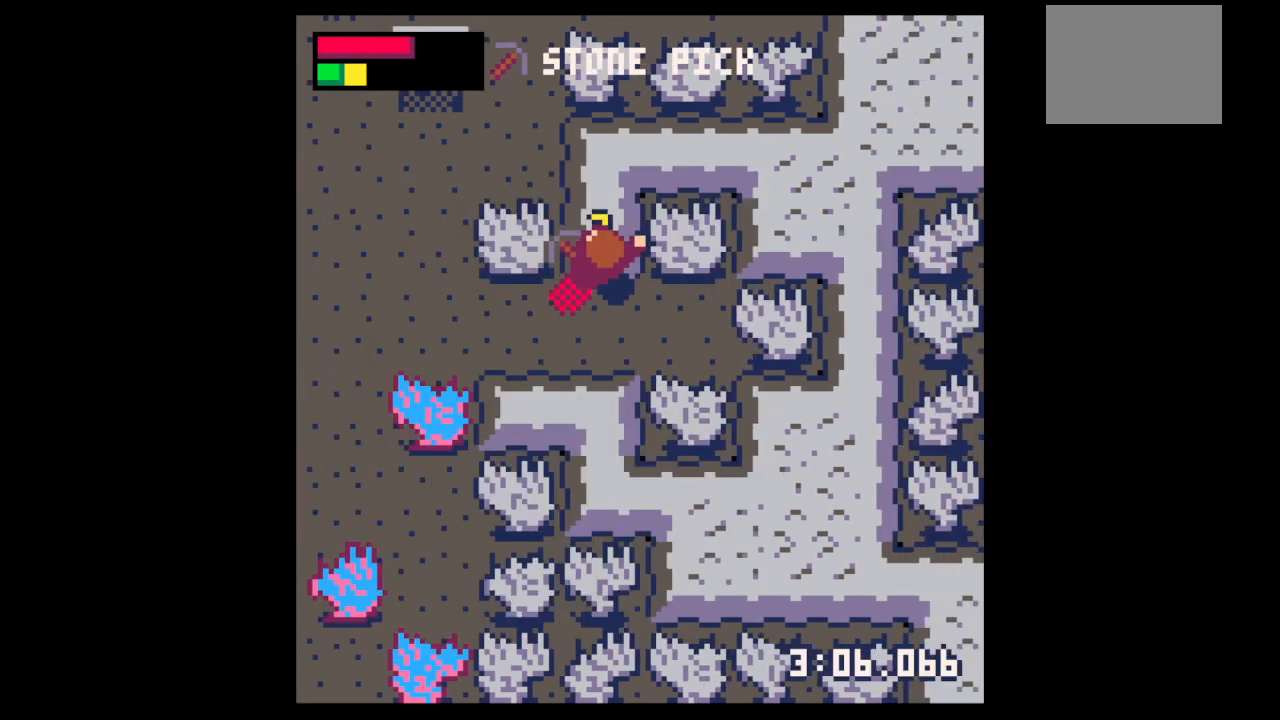
{"keys": ["down", "right"], "events": [[300, "up", "up"], [333, "left", "down"], [333, "x", "up"], [400, "down", "down"], [500, "left", "up"], [500, "right", "down"]]}
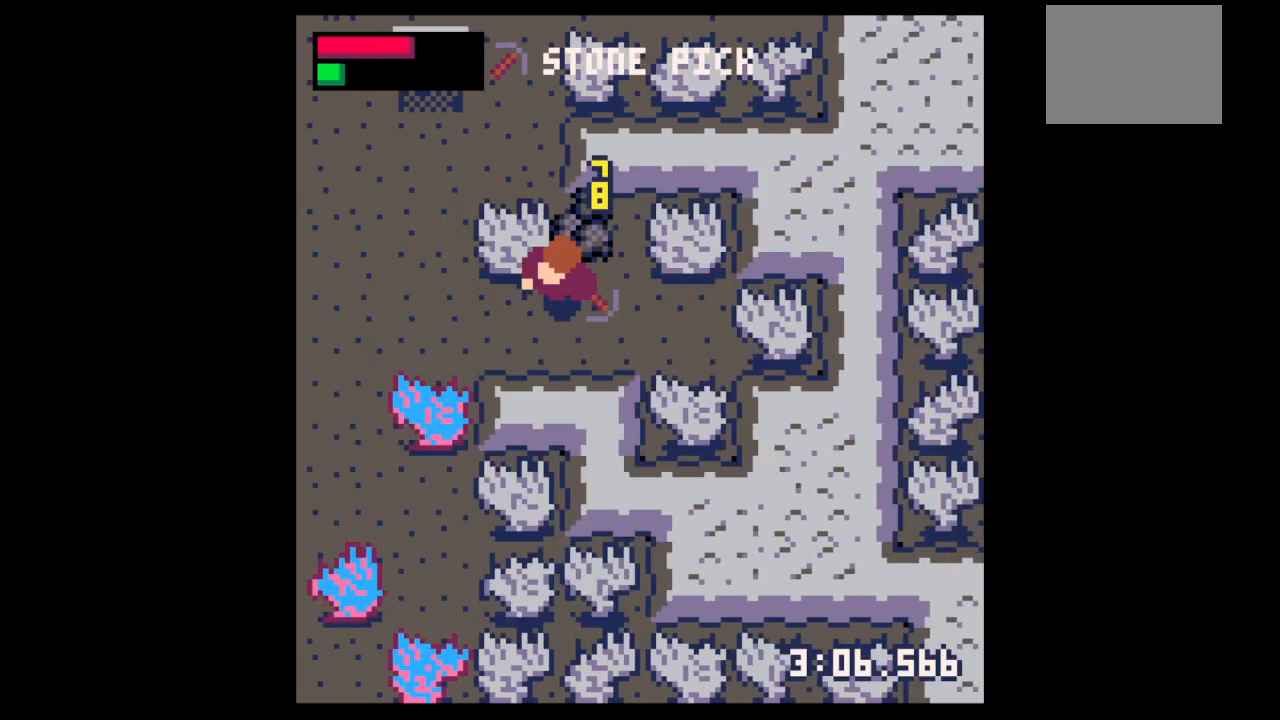
{"keys": ["up", "x"], "events": [[33, "down", "up"], [133, "up", "down"], [167, "right", "up"], [367, "x", "down"]]}
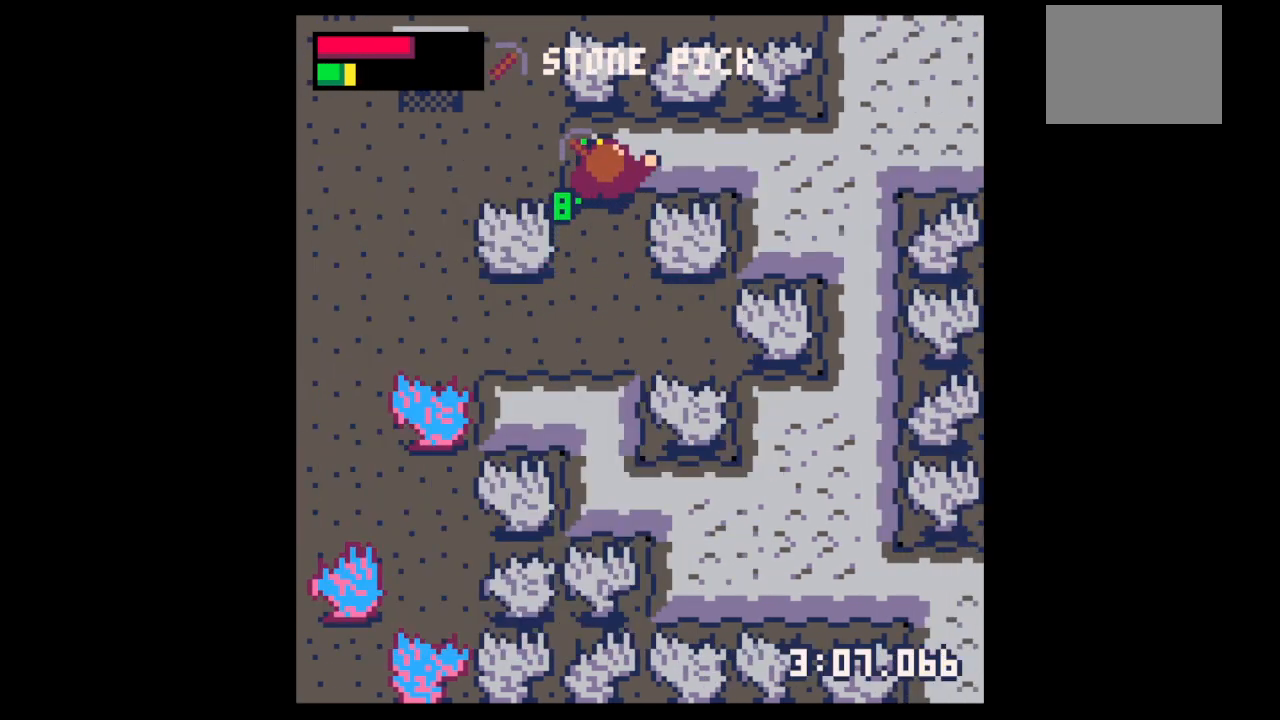
{"keys": ["up", "x"], "events": [[133, "up", "up"], [333, "up", "down"]]}
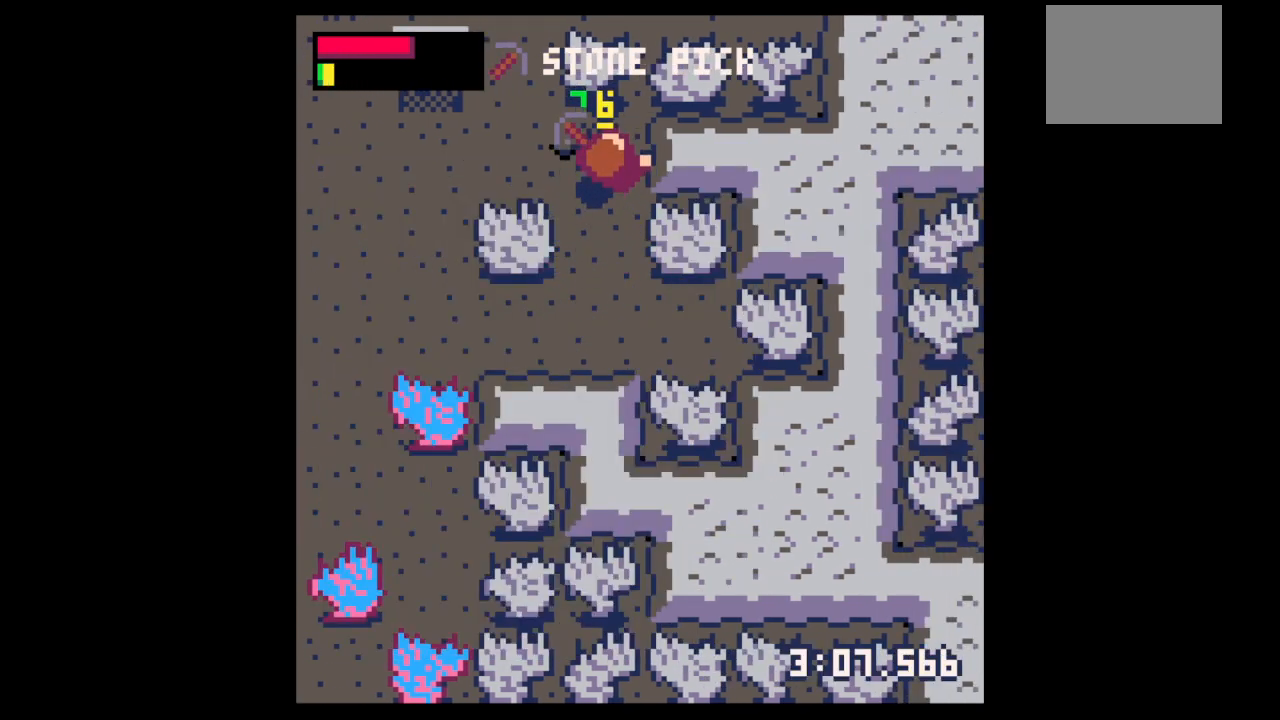
{"keys": ["left"], "events": [[100, "x", "up"], [300, "left", "down"], [300, "up", "up"]]}
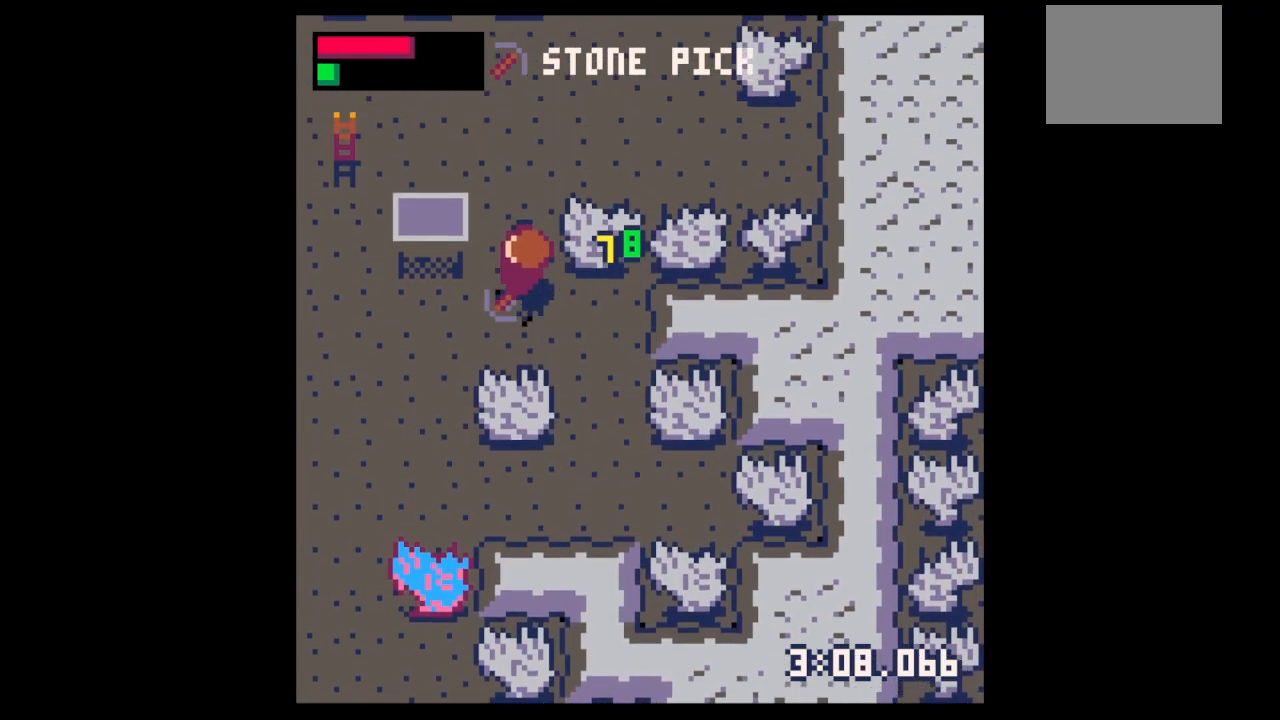
{"keys": ["up", "x"], "events": [[67, "down", "down"], [133, "left", "up"], [167, "down", "up"], [167, "right", "down"], [267, "up", "down"], [400, "up", "up"], [467, "x", "down"], [500, "right", "up"], [500, "up", "down"]]}
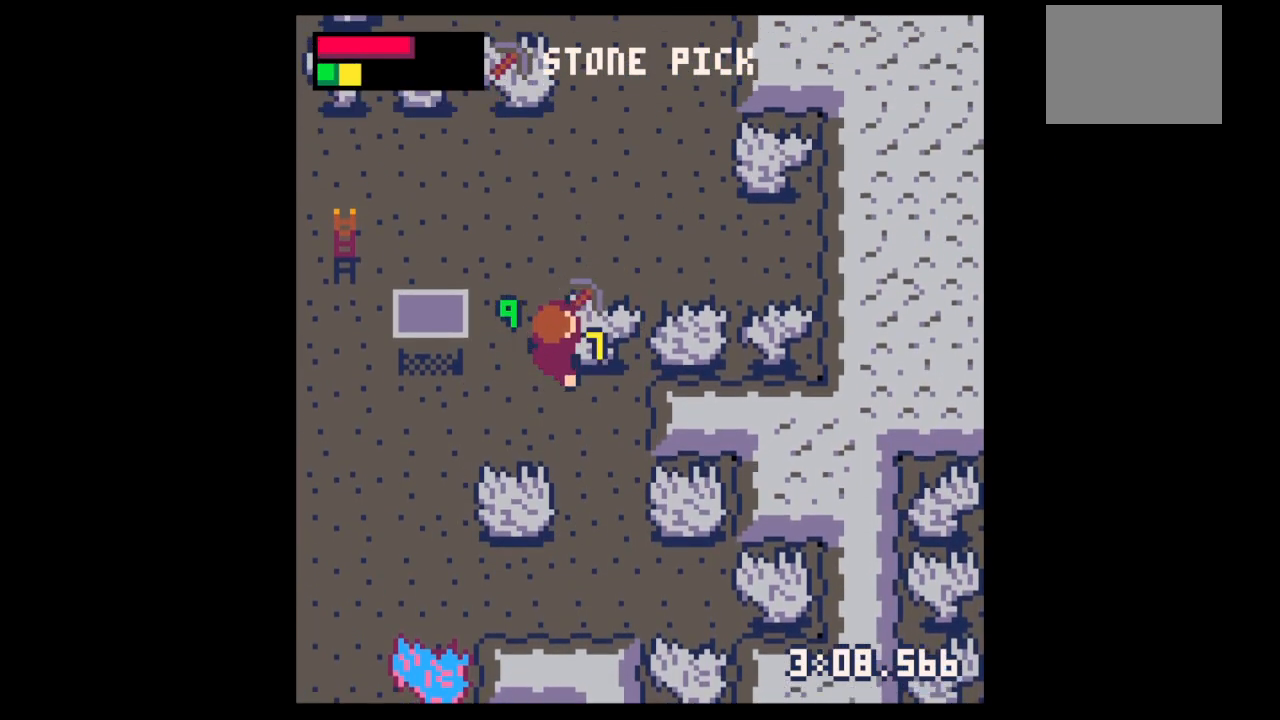
{"keys": ["down"], "events": [[333, "up", "up"], [333, "x", "up"], [367, "right", "down"], [433, "down", "down"], [467, "right", "up"]]}
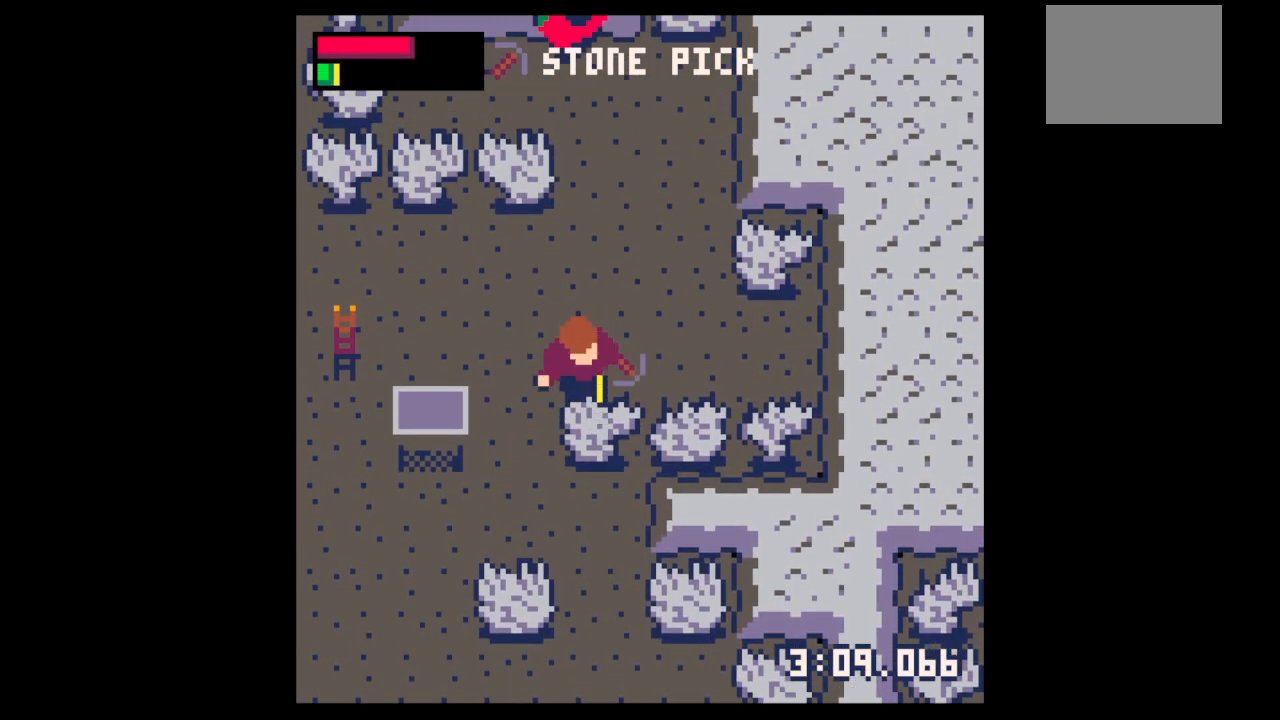
{"keys": ["x"], "events": [[67, "x", "down"], [400, "down", "up"]]}
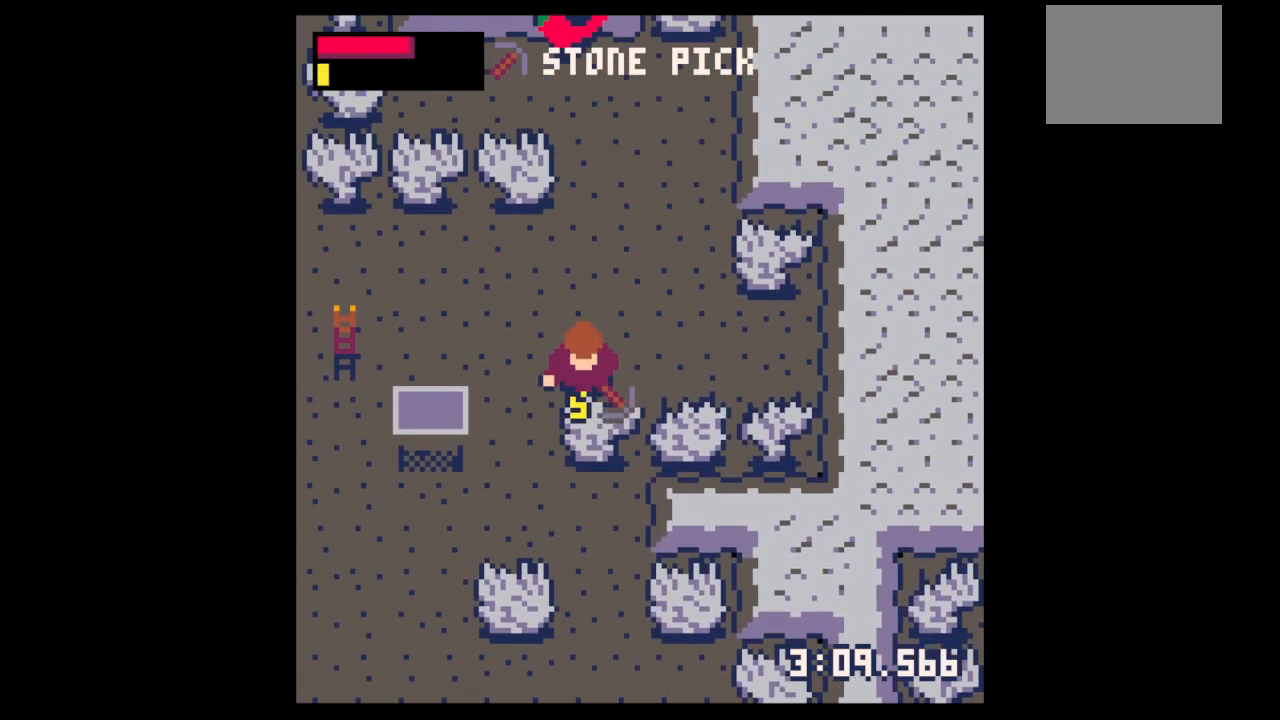
{"keys": ["down", "x"], "events": [[133, "down", "down"]]}
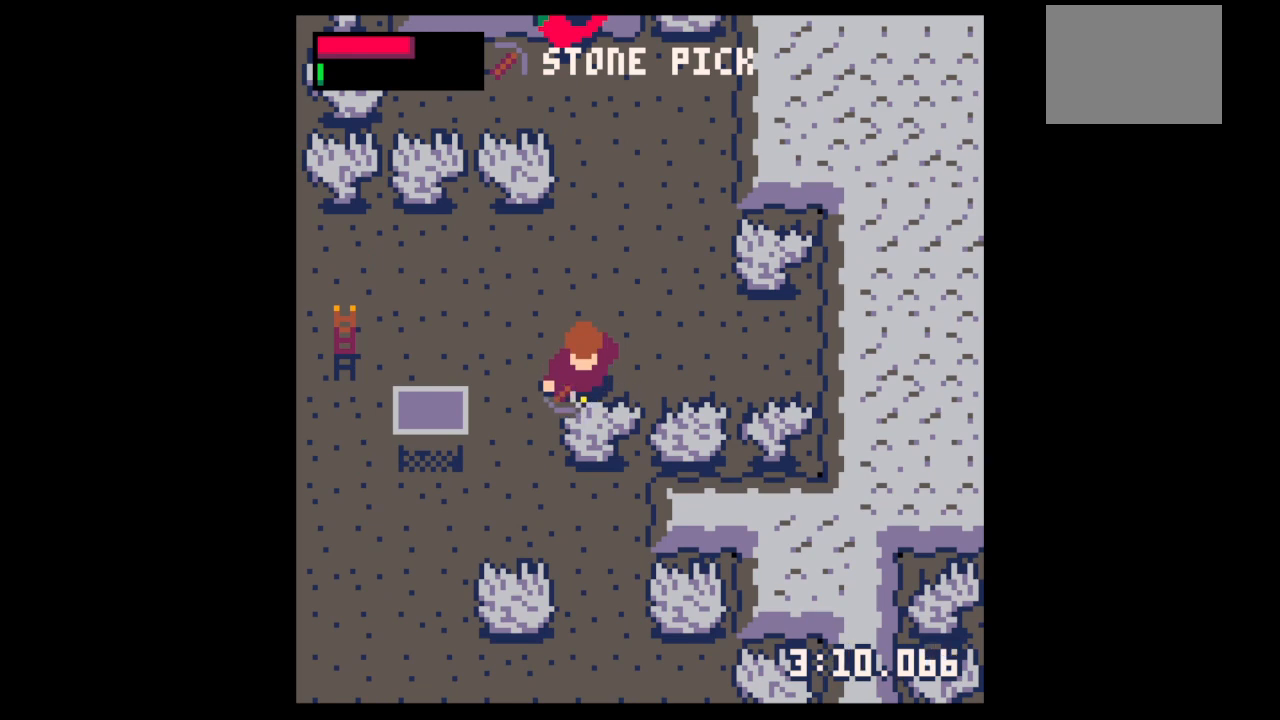
{"keys": ["down", "x"], "events": []}
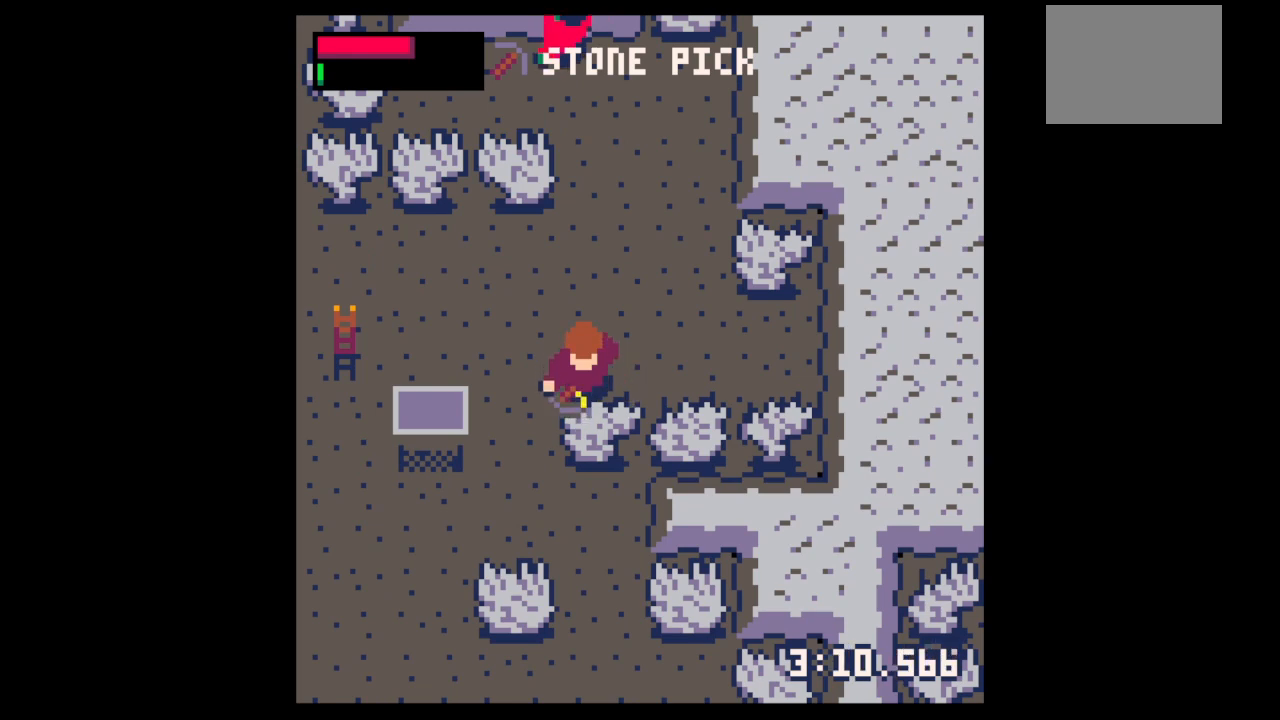
{"keys": ["down", "x"], "events": []}